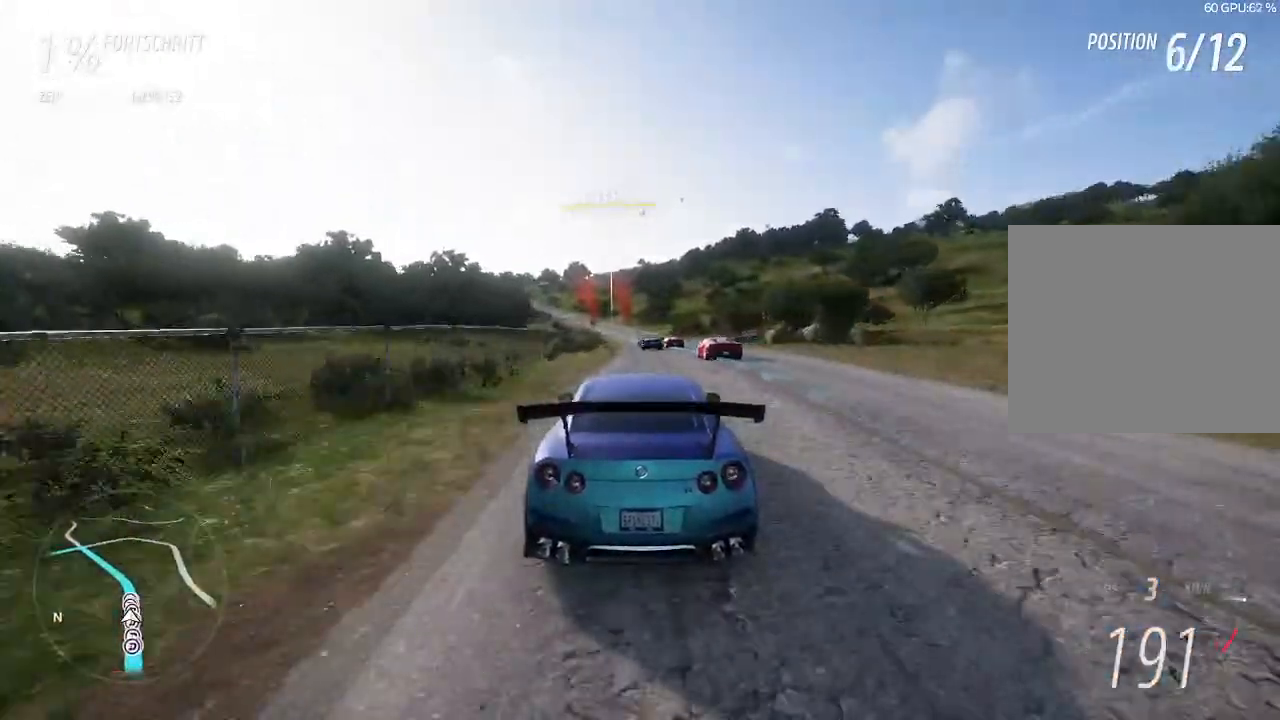
Gameplay with a controller (PlayStation layout); each line is a JSON object with the inputs held at the frame after it. "events" lists button and stick changes between this image and that frame as [ms after this image, input, new state], when the widget could be followed in between.
{"buttons": ["R2"], "left_stick": "center", "right_stick": "center", "events": []}
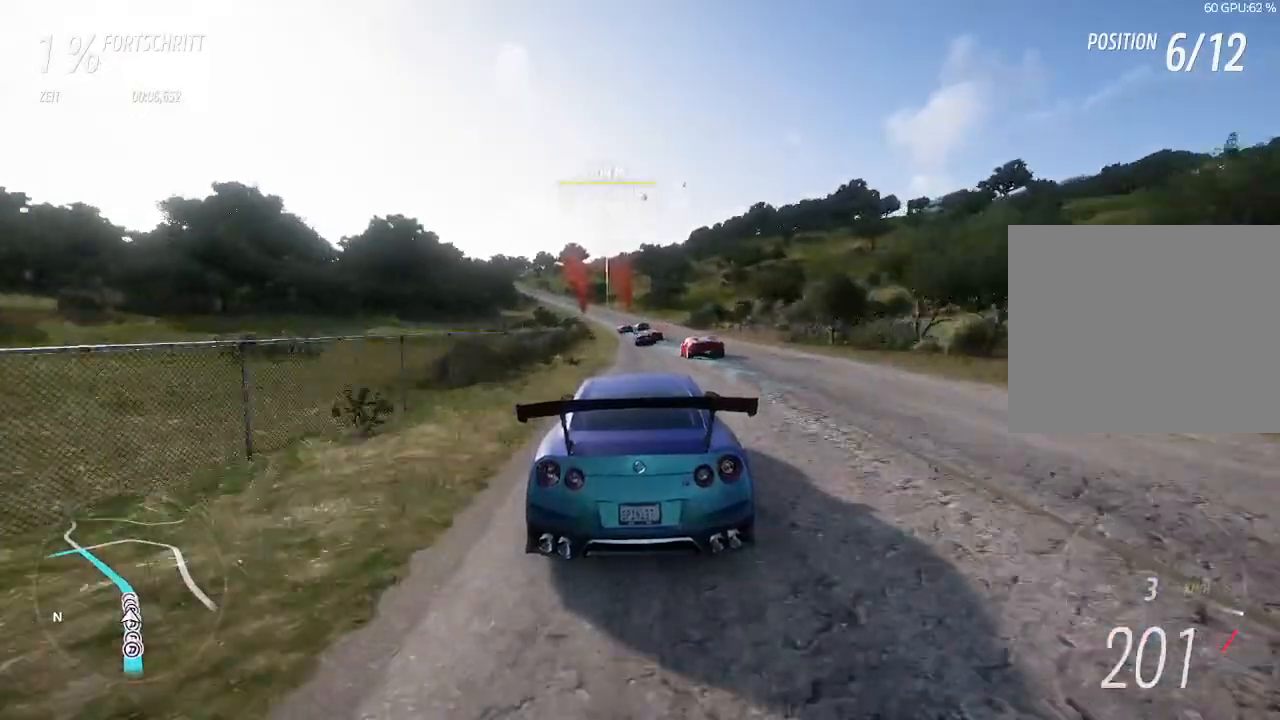
{"buttons": ["R2"], "left_stick": "left", "right_stick": "center", "events": [[400, "CIRCLE", "down"], [433, "left_stick", "left"], [500, "CIRCLE", "up"]]}
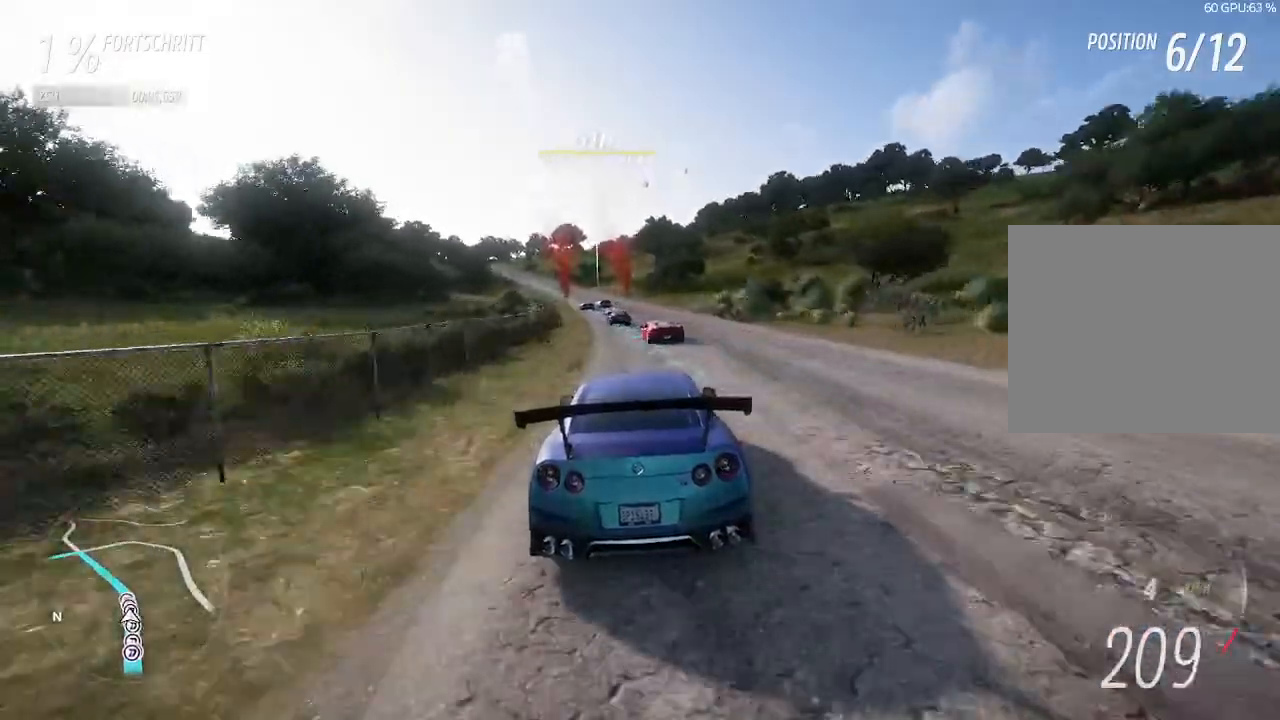
{"buttons": ["R2"], "left_stick": "left", "right_stick": "center", "events": [[67, "left_stick", "center"], [300, "left_stick", "left"]]}
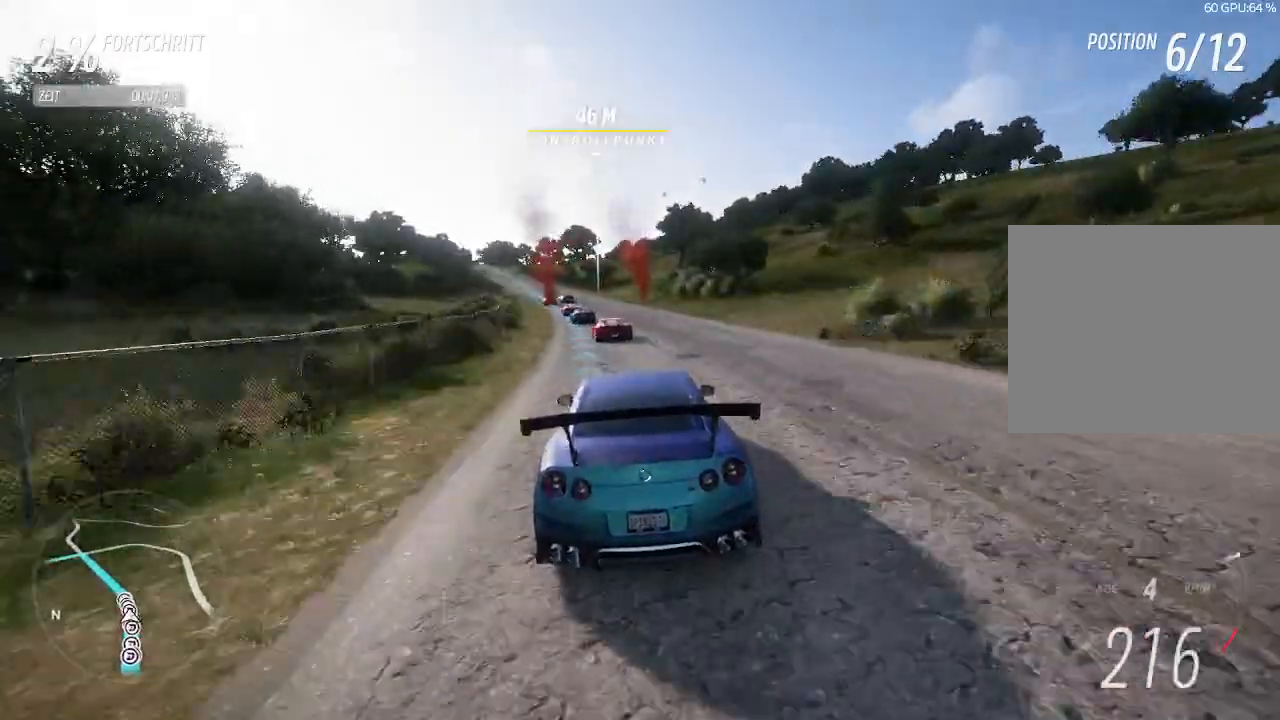
{"buttons": ["R2"], "left_stick": "center", "right_stick": "center", "events": [[300, "left_stick", "center"]]}
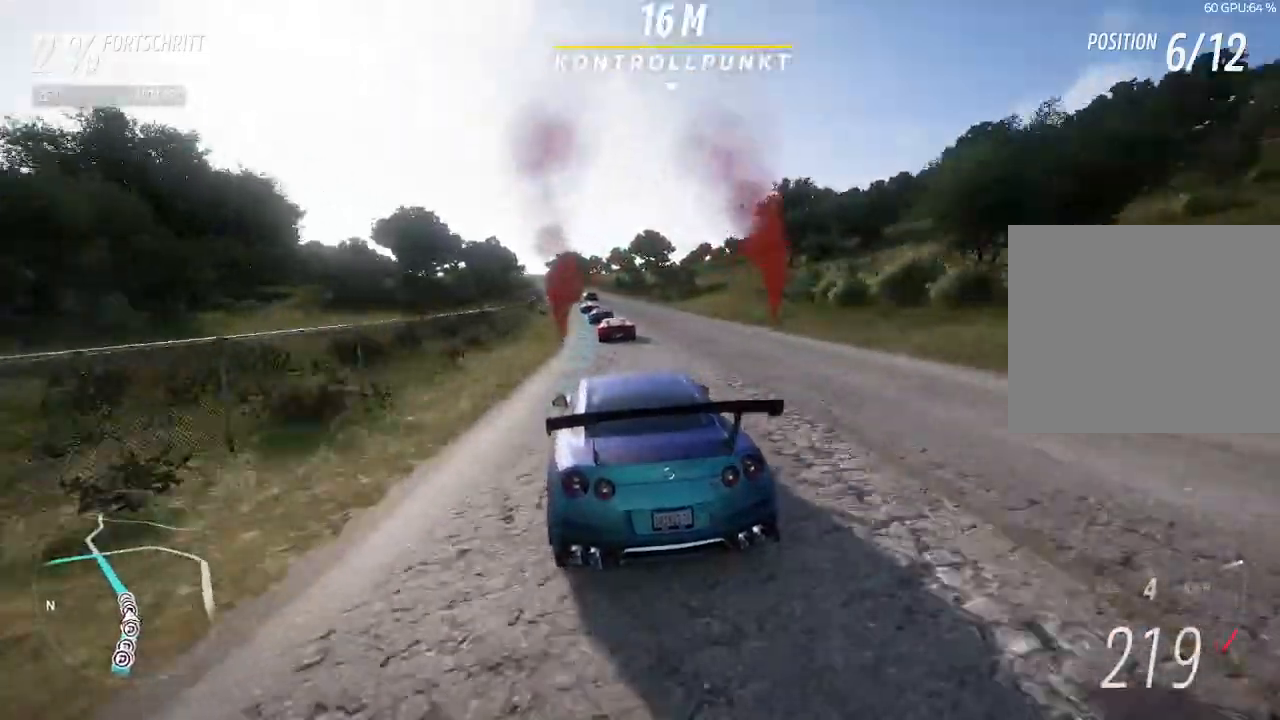
{"buttons": ["R2"], "left_stick": "left", "right_stick": "center", "events": [[433, "left_stick", "left"]]}
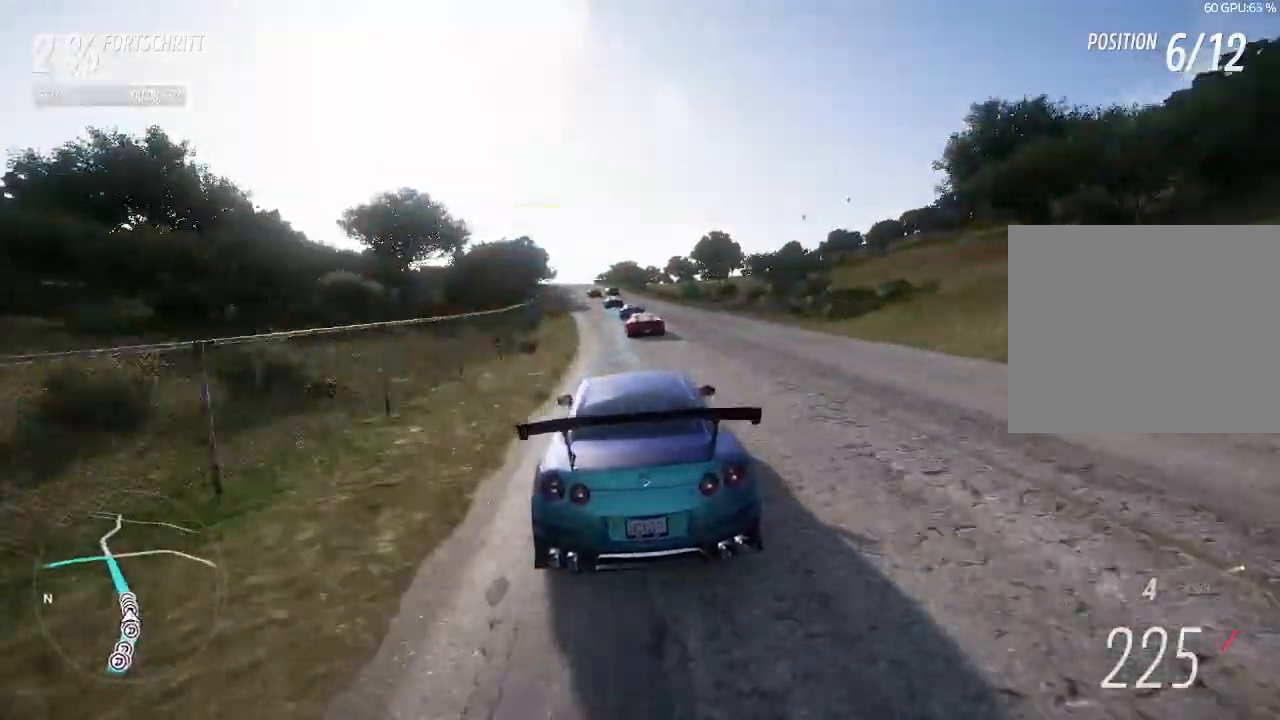
{"buttons": ["R2"], "left_stick": "center", "right_stick": "center", "events": [[100, "left_stick", "center"], [233, "left_stick", "left"], [367, "left_stick", "center"]]}
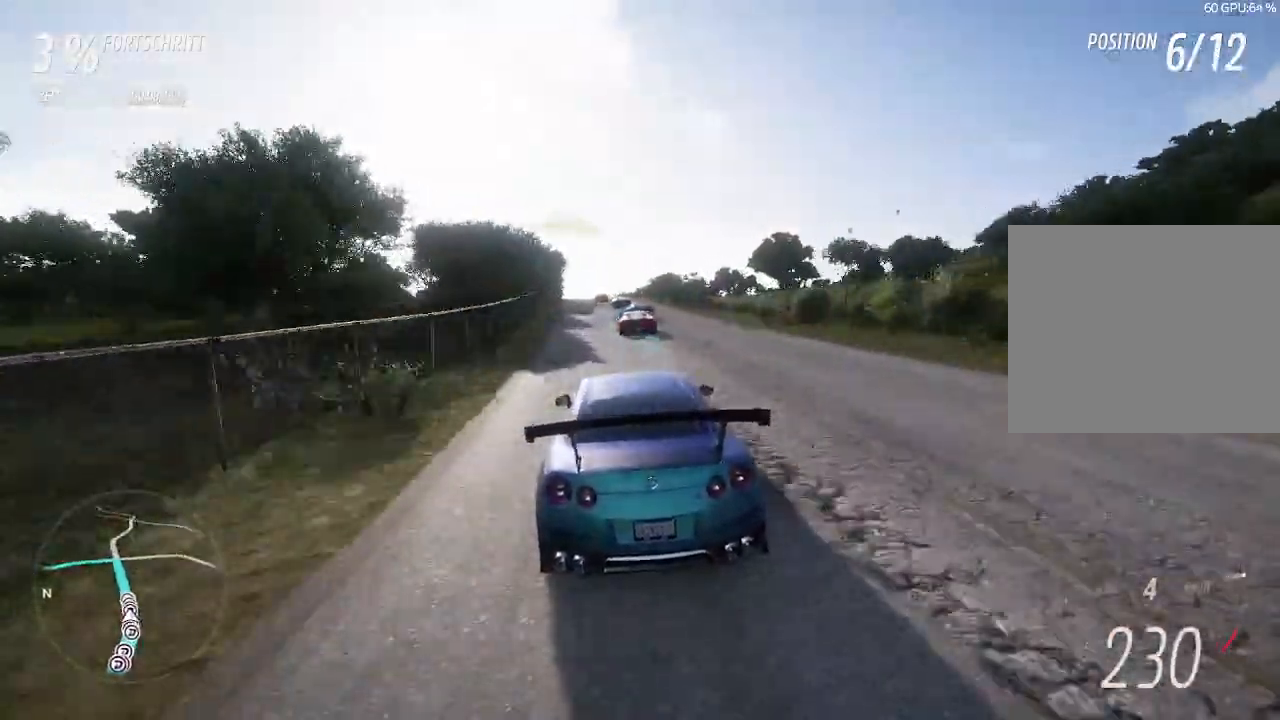
{"buttons": ["R2"], "left_stick": "center", "right_stick": "center", "events": []}
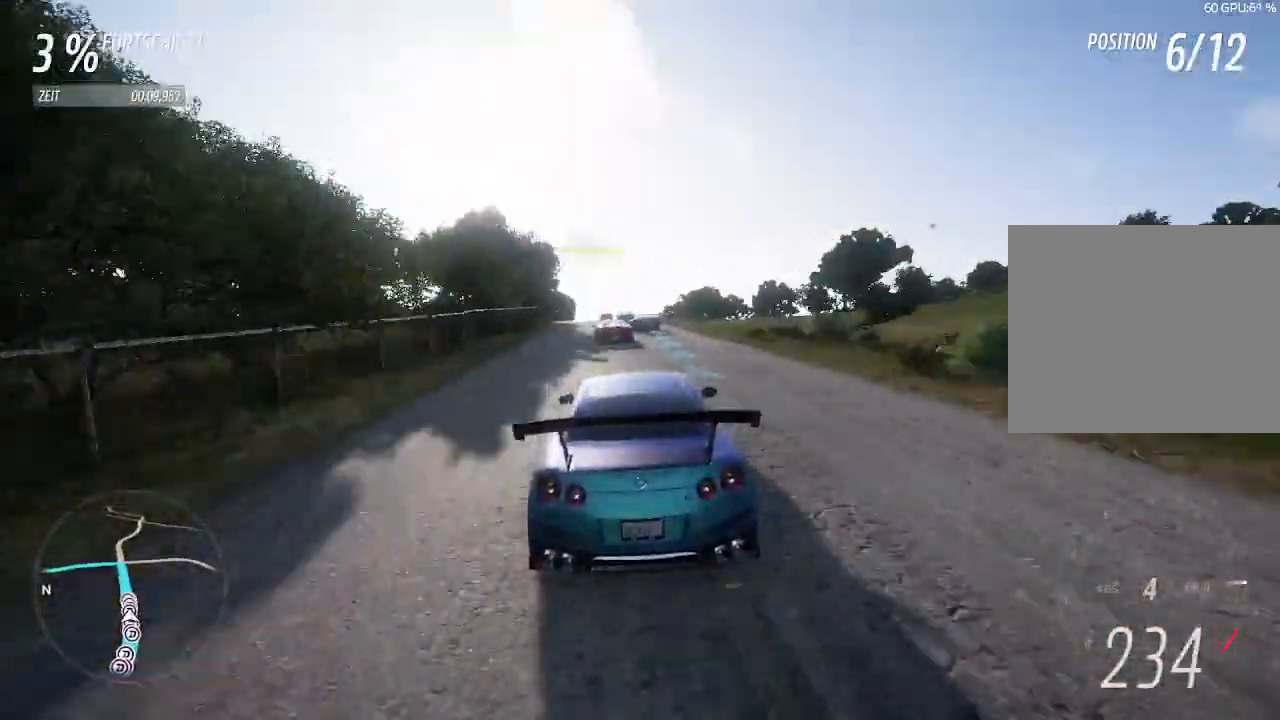
{"buttons": ["R2"], "left_stick": "left", "right_stick": "center", "events": [[200, "left_stick", "left"]]}
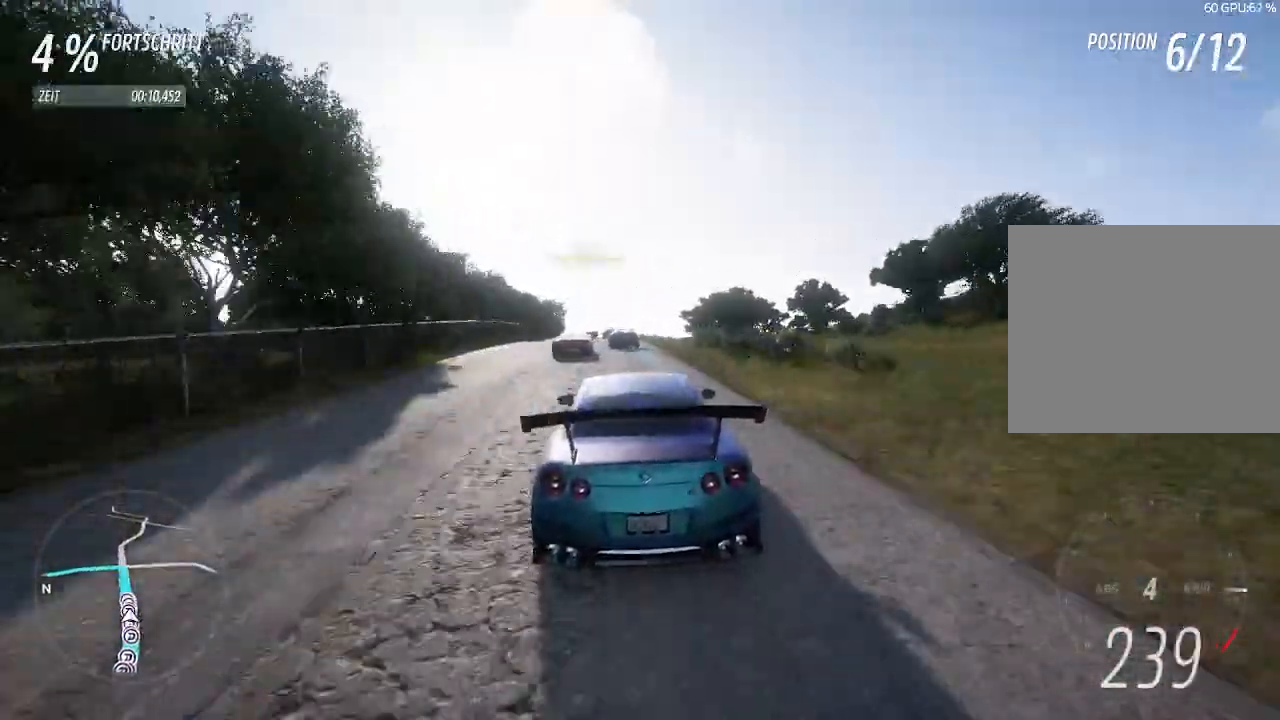
{"buttons": ["R2"], "left_stick": "center", "right_stick": "center", "events": [[33, "left_stick", "center"], [233, "left_stick", "left"], [367, "left_stick", "center"]]}
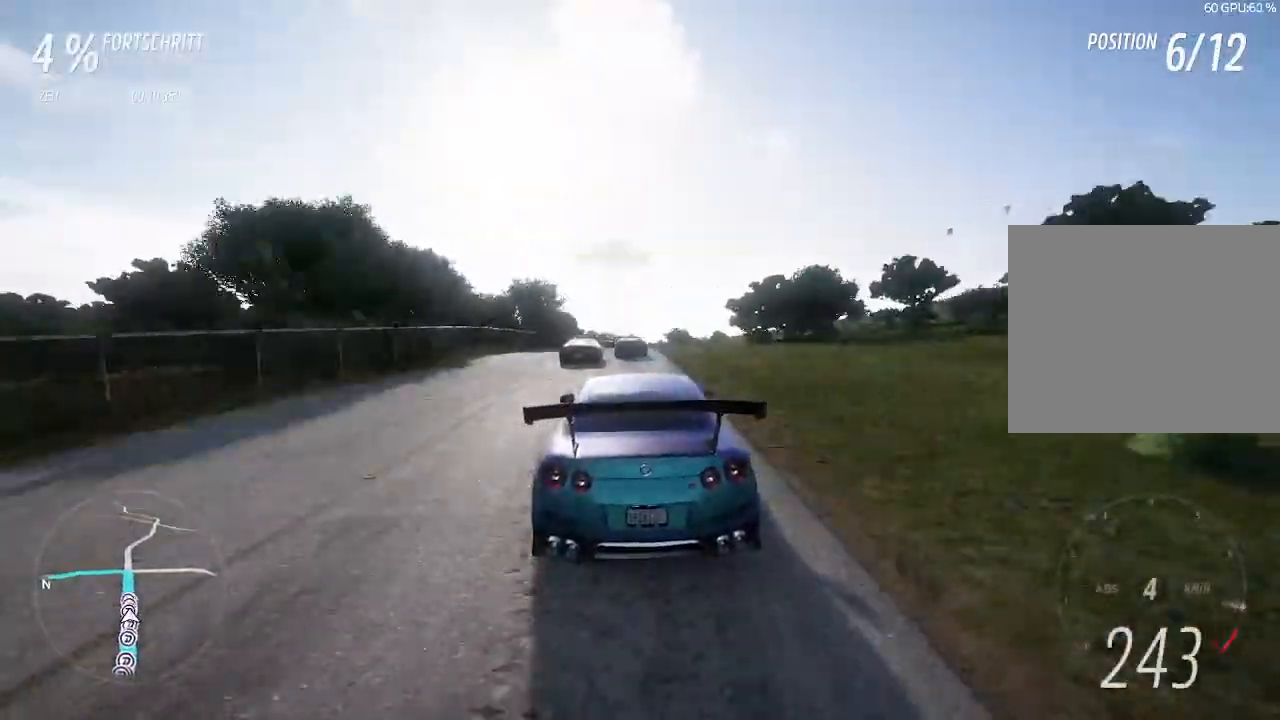
{"buttons": ["R2"], "left_stick": "center", "right_stick": "center", "events": [[67, "left_stick", "left"], [267, "left_stick", "center"]]}
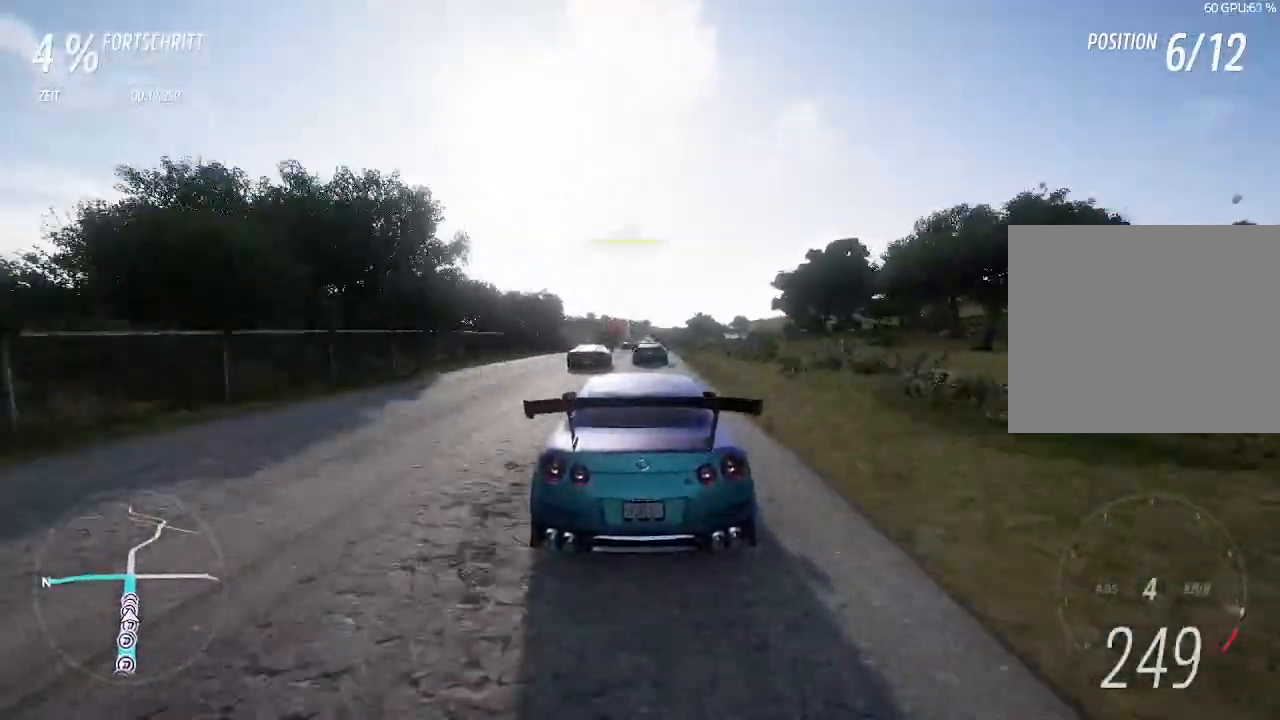
{"buttons": ["R2"], "left_stick": "center", "right_stick": "center", "events": [[133, "left_stick", "left"], [300, "left_stick", "center"]]}
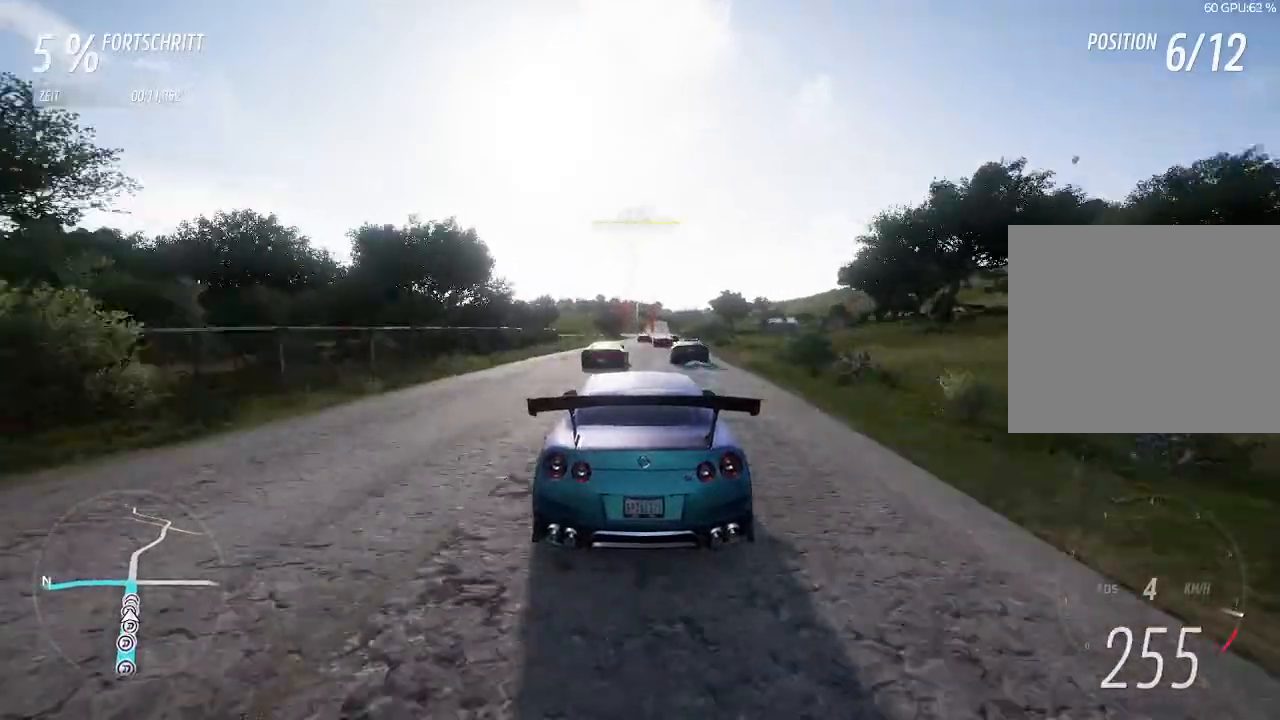
{"buttons": ["L2"], "left_stick": "center", "right_stick": "center", "events": [[167, "left_stick", "up-right"], [233, "R2", "up"], [267, "L2", "down"], [267, "left_stick", "center"]]}
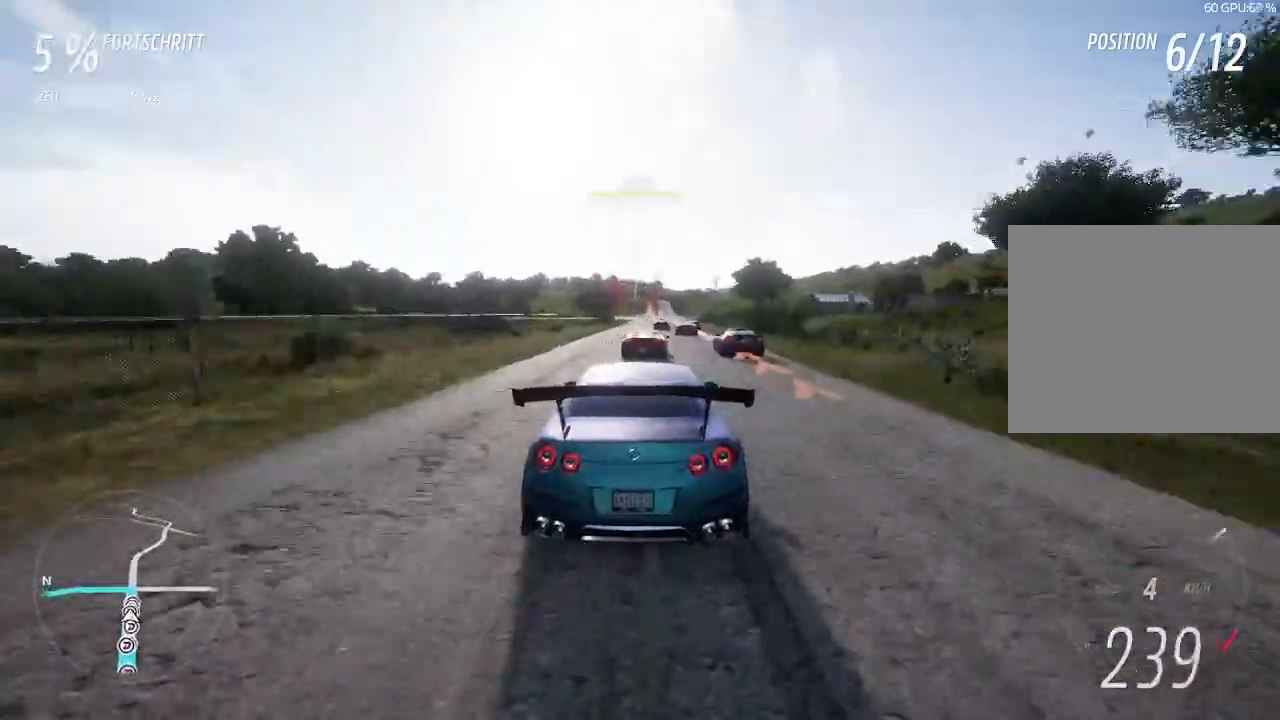
{"buttons": ["L2"], "left_stick": "center", "right_stick": "center", "events": [[167, "L2", "up"], [267, "L2", "down"], [467, "L2", "up"], [500, "L2", "down"]]}
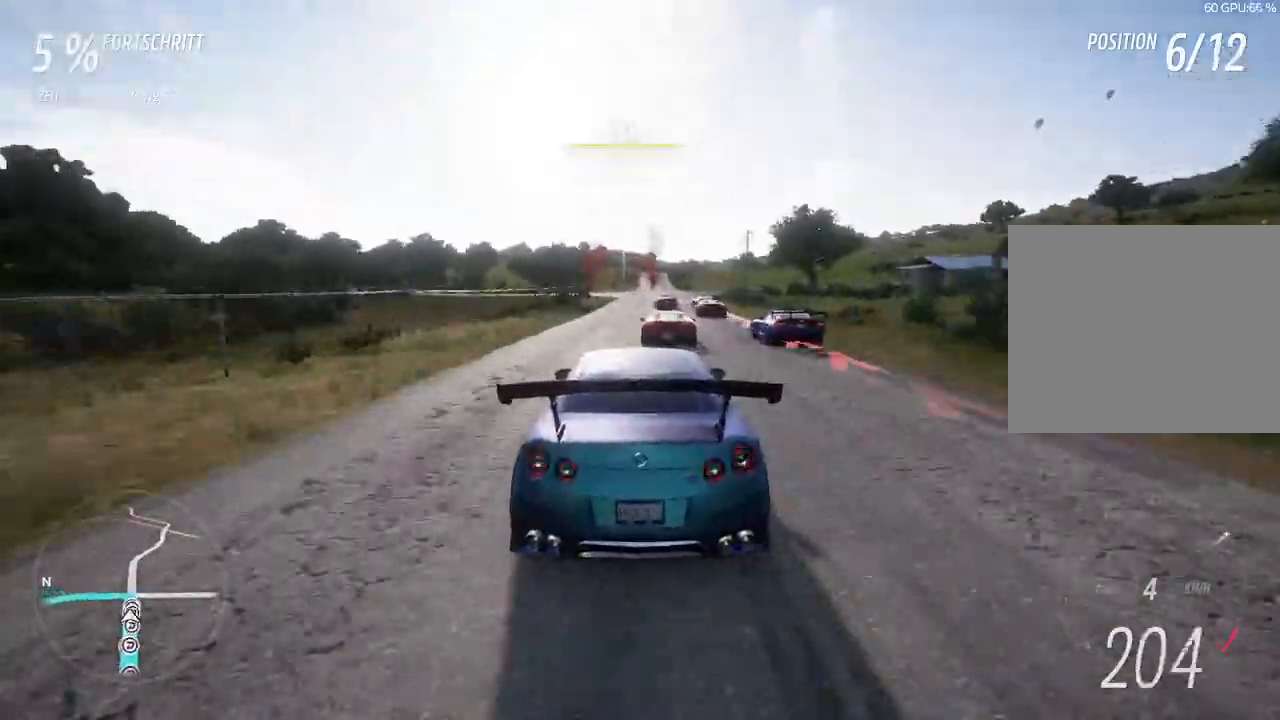
{"buttons": ["L2"], "left_stick": "right", "right_stick": "center", "events": [[233, "left_stick", "left"], [333, "SQUARE", "down"], [367, "left_stick", "center"], [433, "left_stick", "right"], [467, "SQUARE", "up"]]}
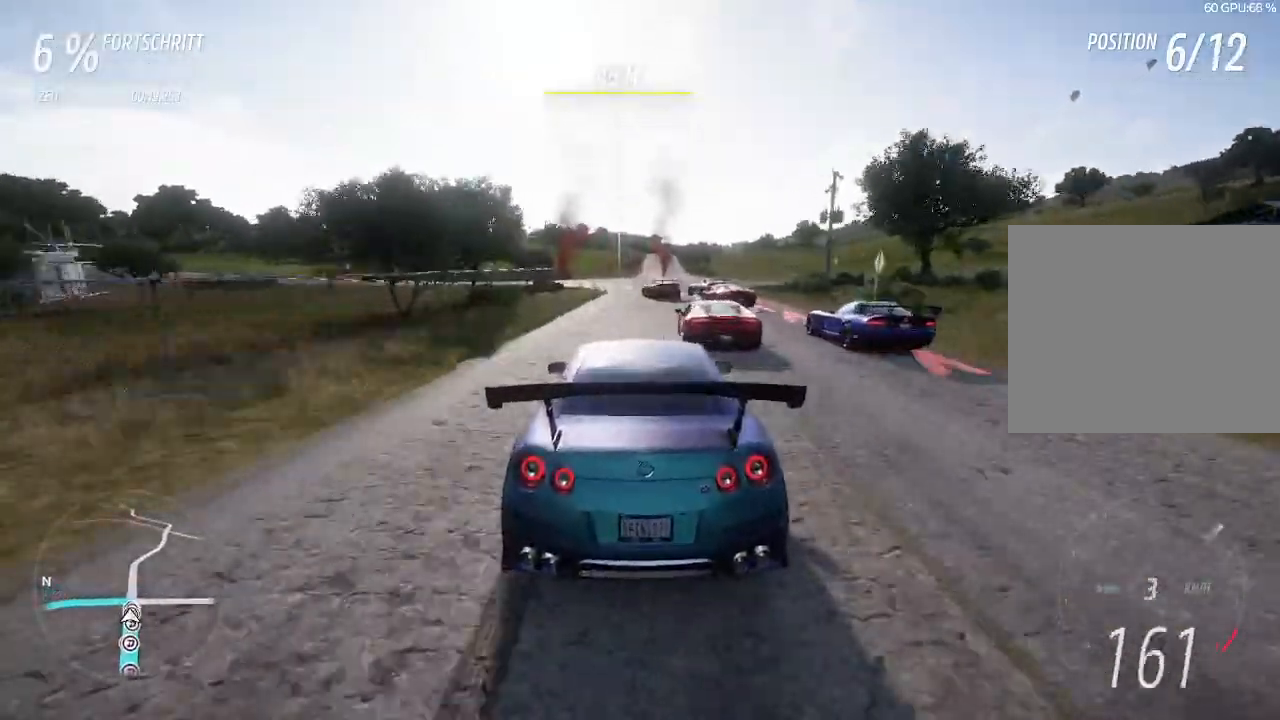
{"buttons": ["SQUARE", "L2"], "left_stick": "left", "right_stick": "center", "events": [[33, "left_stick", "center"], [200, "SQUARE", "down"], [233, "left_stick", "left"], [333, "SQUARE", "up"], [467, "SQUARE", "down"]]}
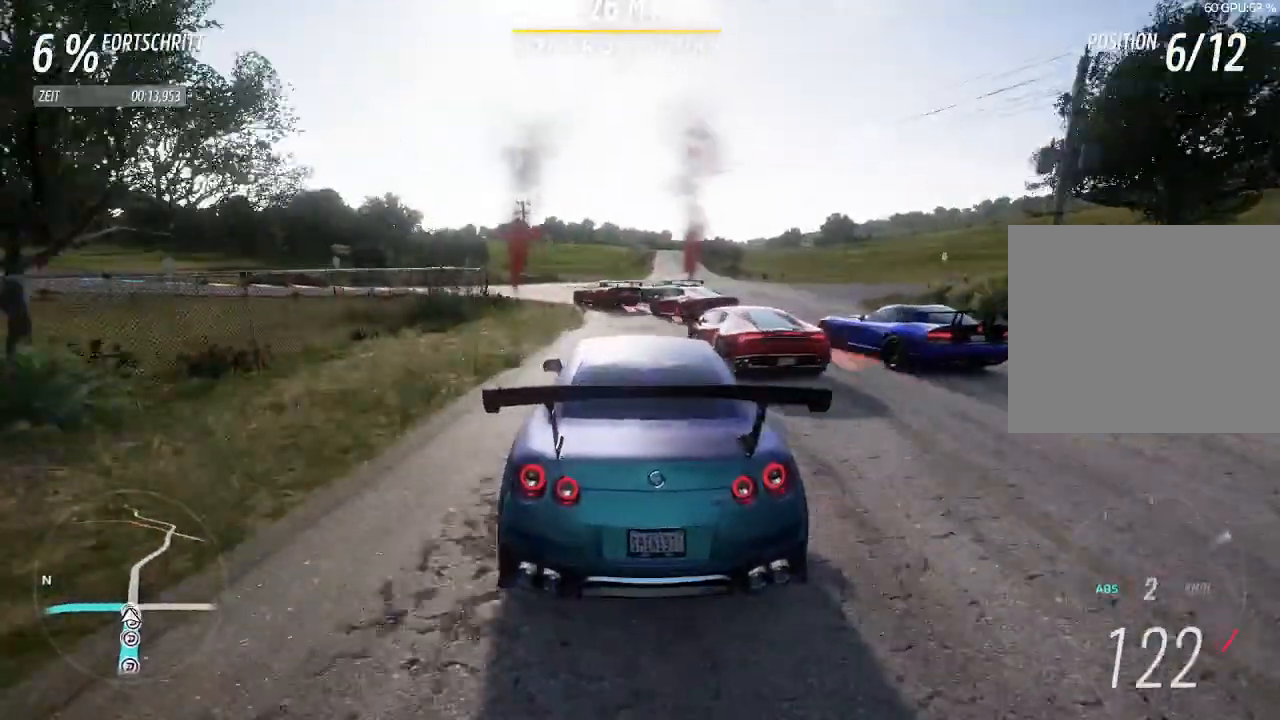
{"buttons": ["L2"], "left_stick": "left", "right_stick": "center", "events": [[67, "SQUARE", "up"]]}
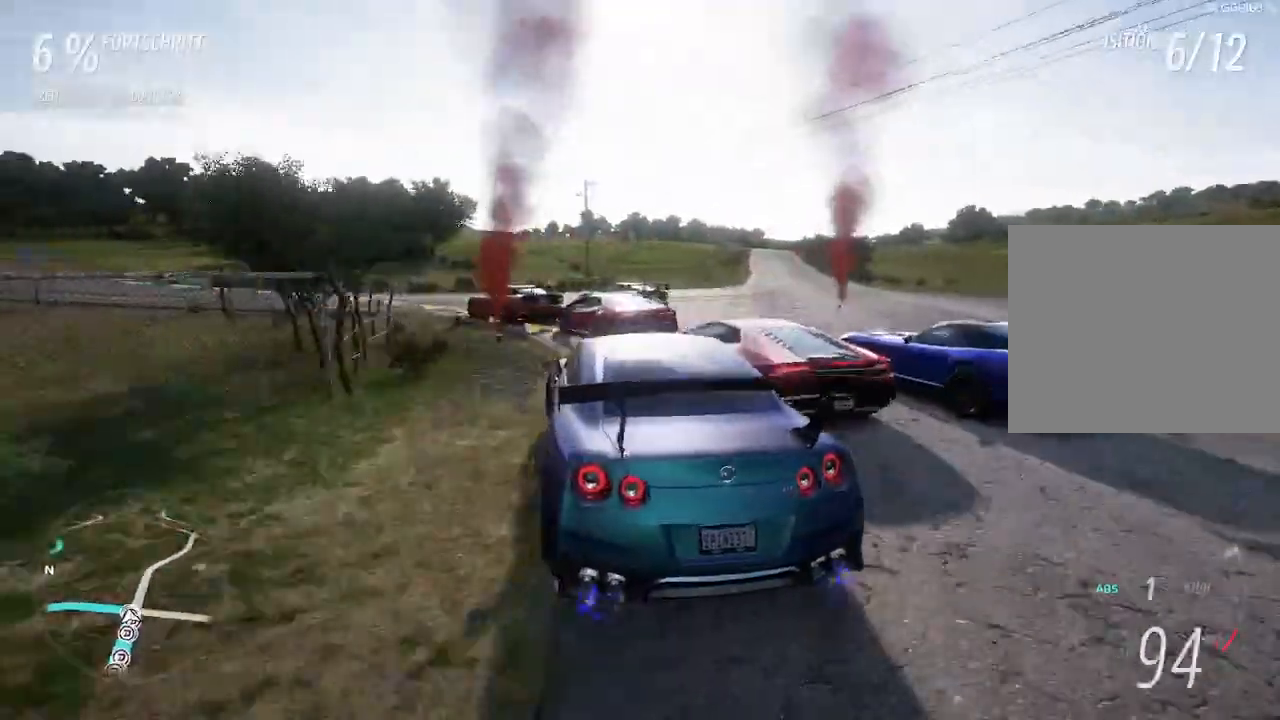
{"buttons": ["R2"], "left_stick": "left", "right_stick": "center", "events": [[67, "L2", "up"], [233, "R2", "down"]]}
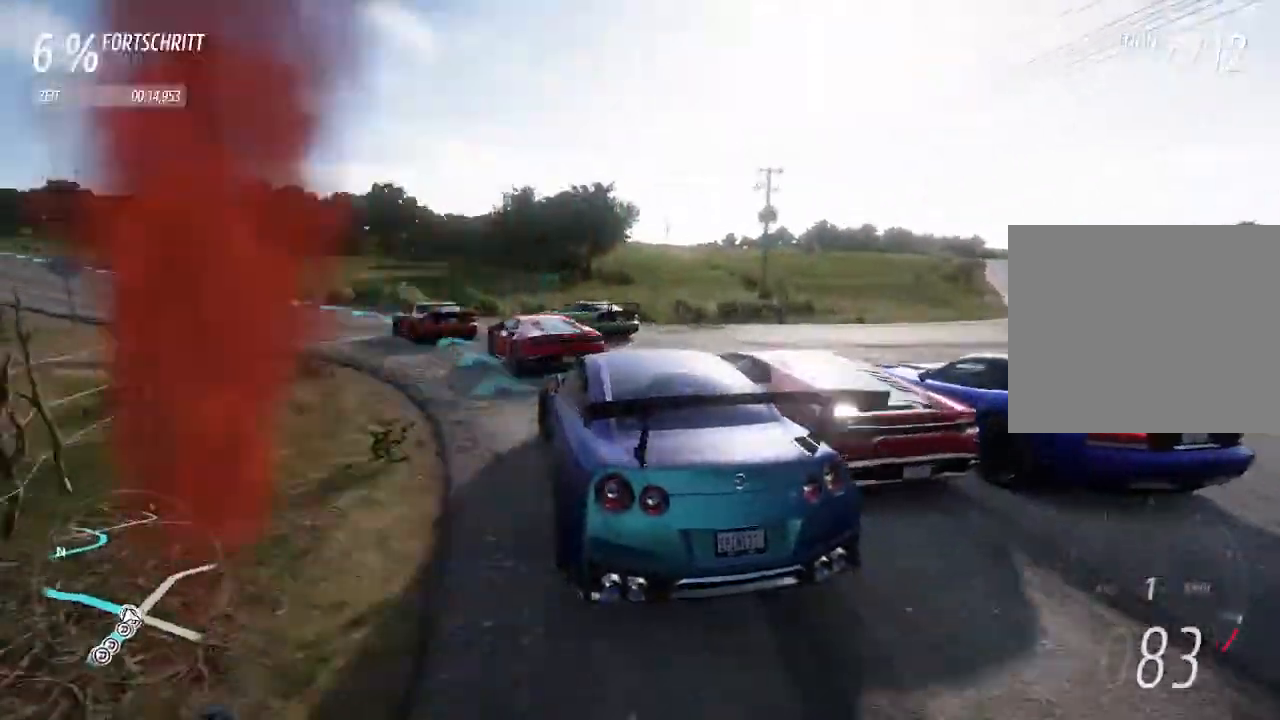
{"buttons": [], "left_stick": "left", "right_stick": "center", "events": [[233, "R2", "up"]]}
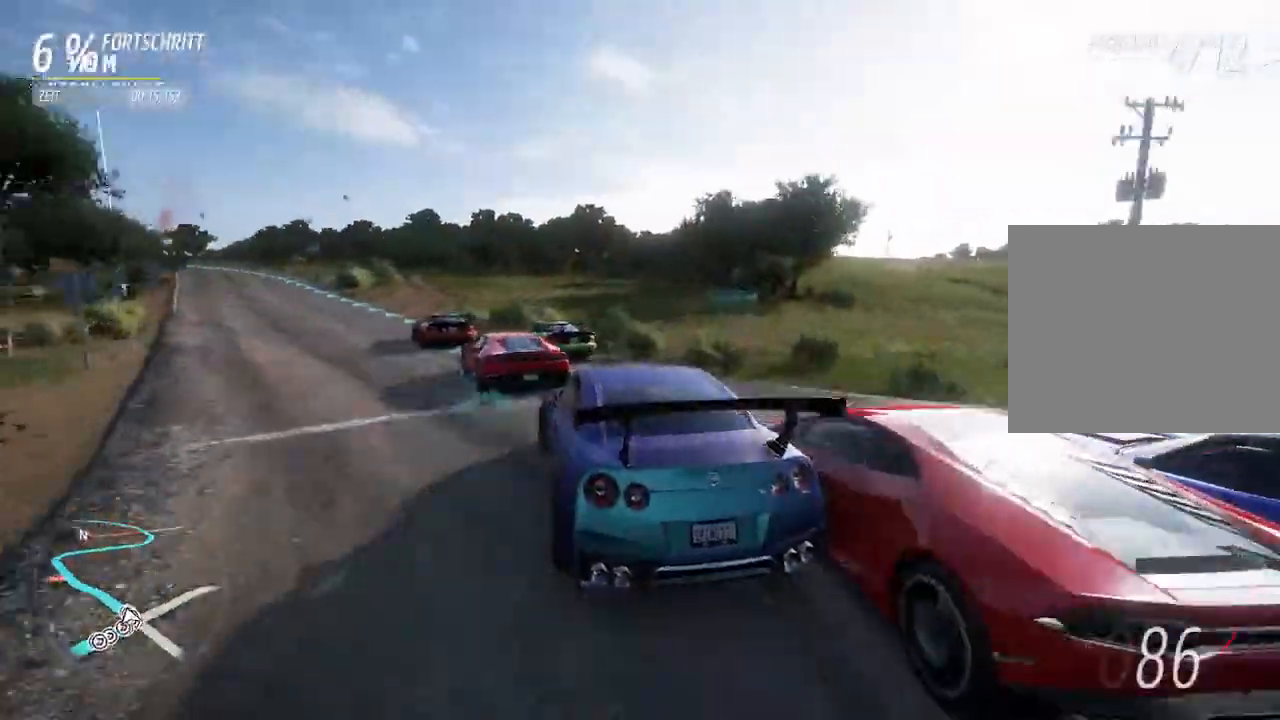
{"buttons": ["R2"], "left_stick": "center", "right_stick": "center", "events": [[67, "R2", "down"], [467, "left_stick", "center"]]}
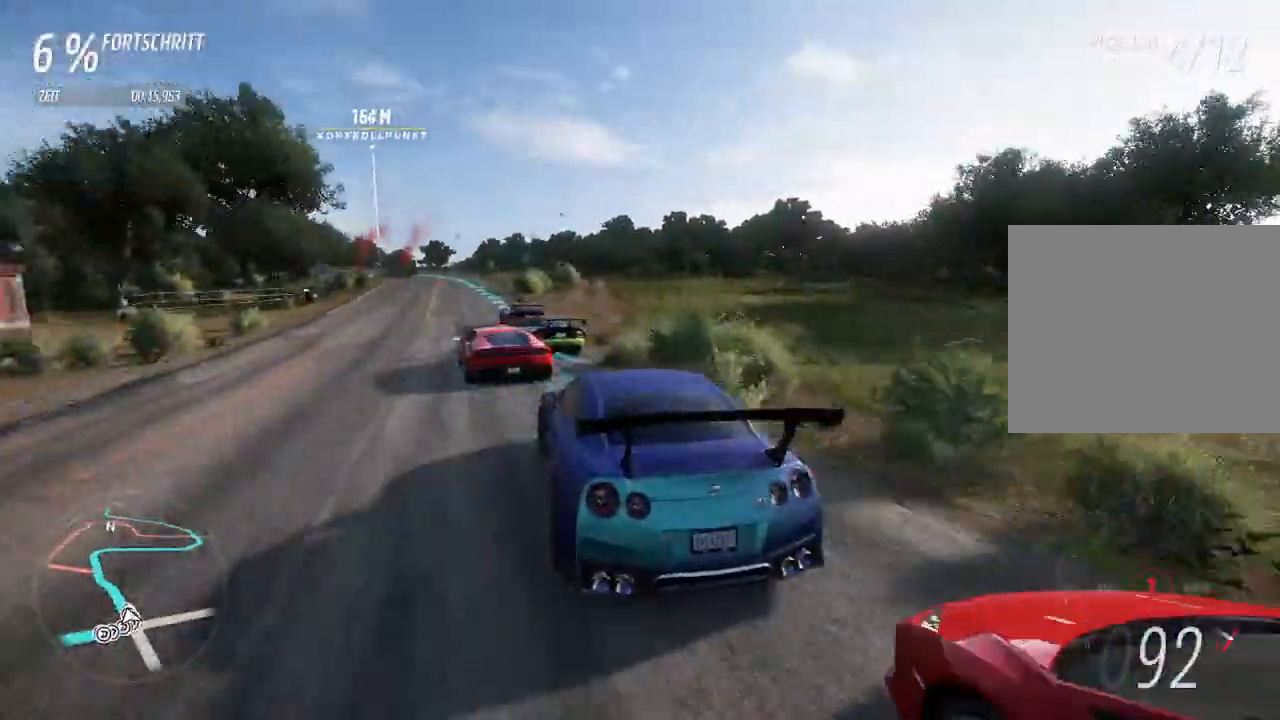
{"buttons": ["R2"], "left_stick": "center", "right_stick": "center", "events": [[267, "CIRCLE", "down"], [300, "left_stick", "left"], [400, "CIRCLE", "up"], [400, "left_stick", "center"]]}
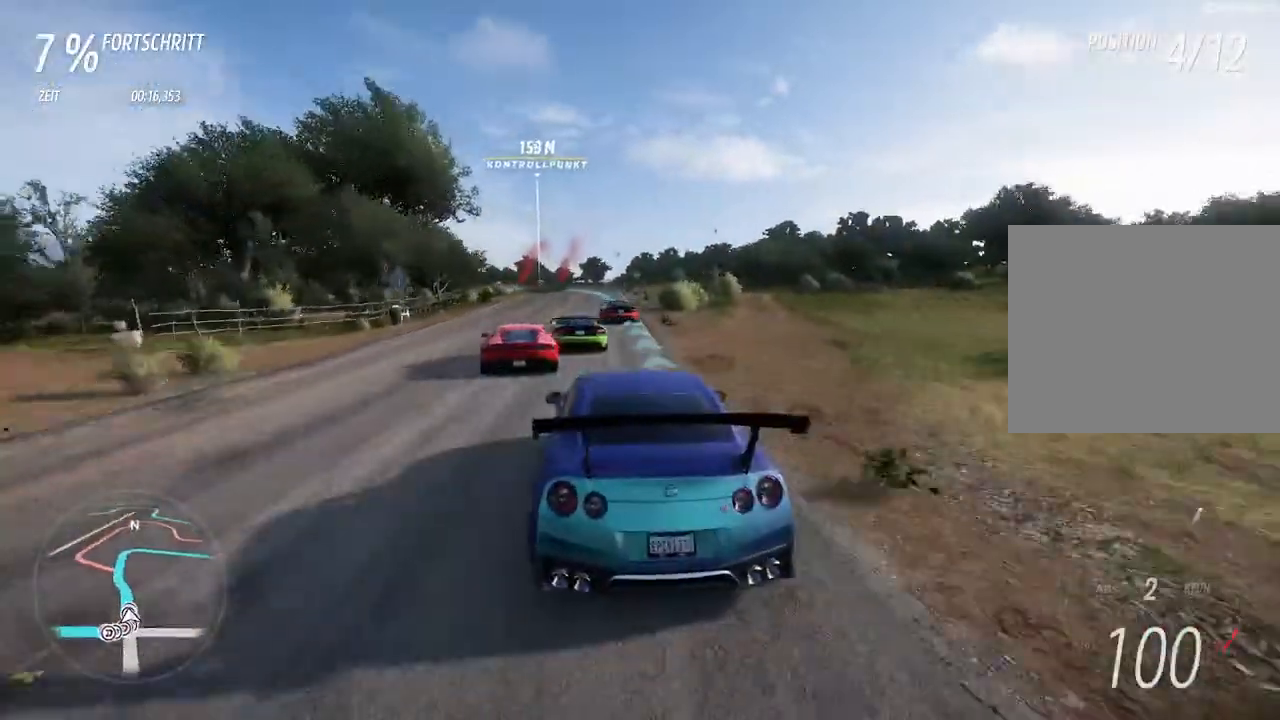
{"buttons": ["R2"], "left_stick": "center", "right_stick": "center", "events": [[300, "left_stick", "up-left"], [400, "left_stick", "center"]]}
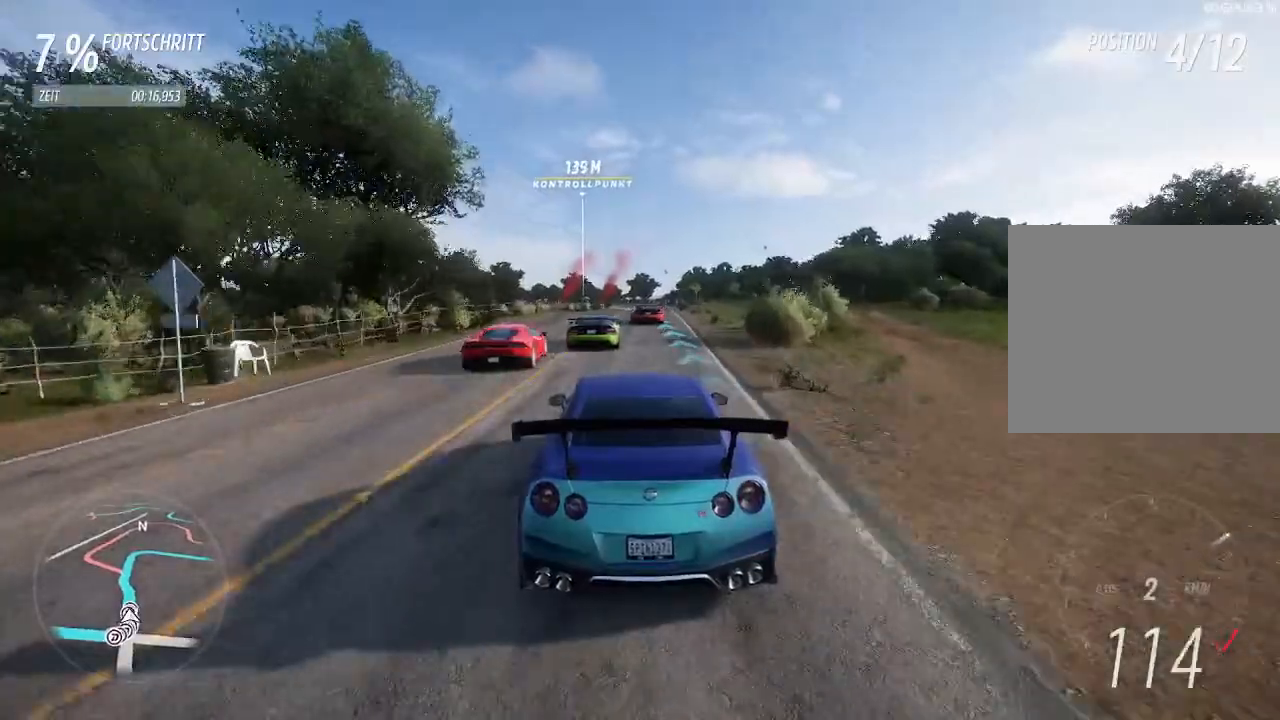
{"buttons": ["R2"], "left_stick": "up-right", "right_stick": "center", "events": [[500, "left_stick", "up-right"]]}
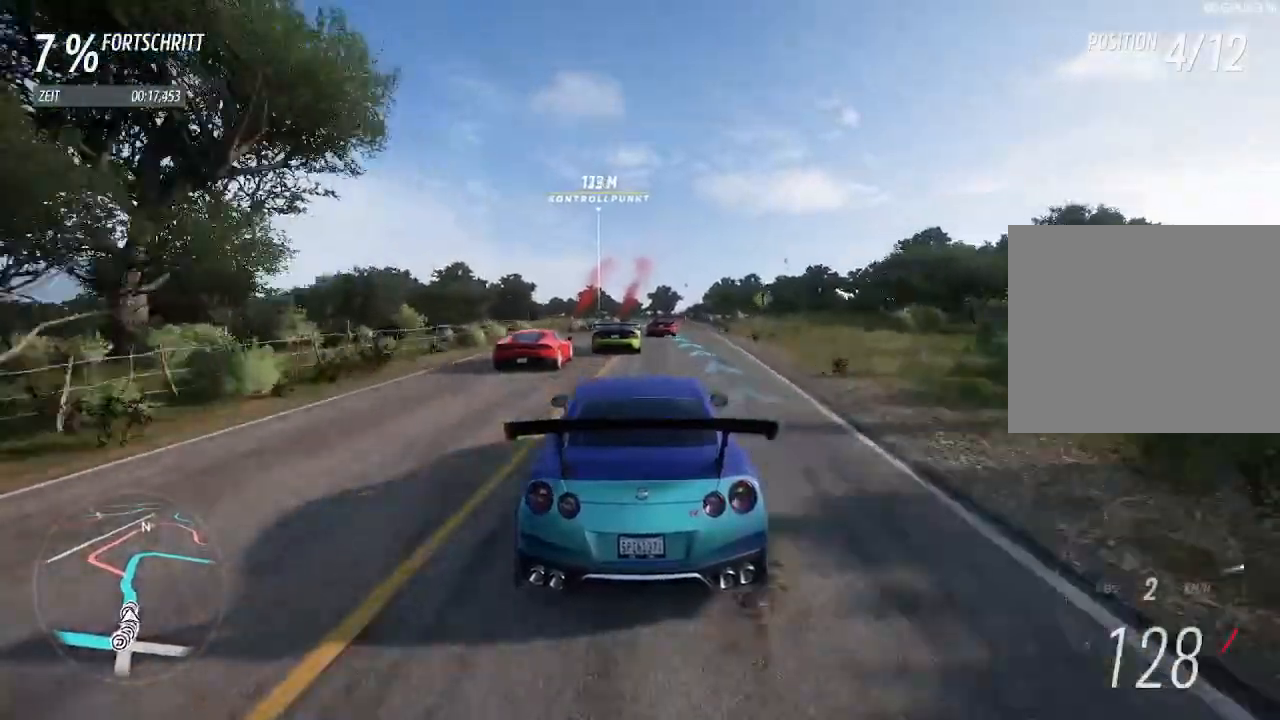
{"buttons": ["R2"], "left_stick": "center", "right_stick": "center", "events": [[100, "left_stick", "center"]]}
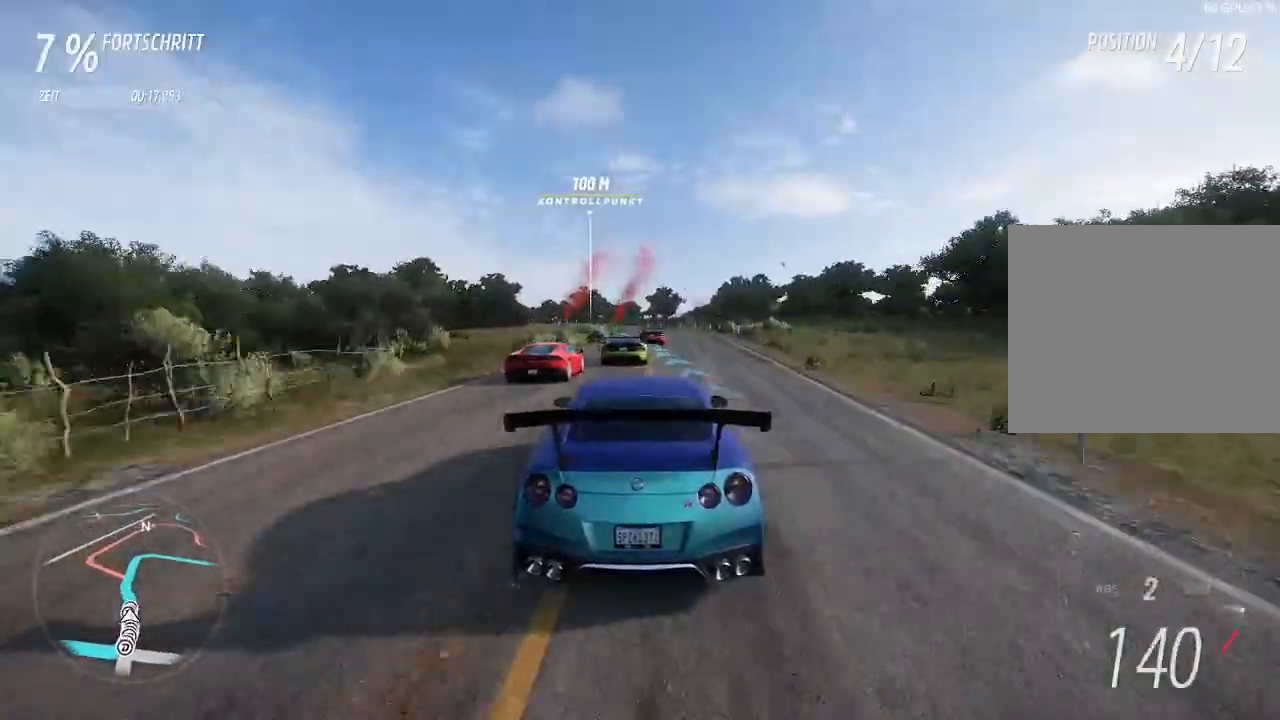
{"buttons": ["R2"], "left_stick": "center", "right_stick": "center", "events": [[300, "CIRCLE", "down"], [433, "CIRCLE", "up"]]}
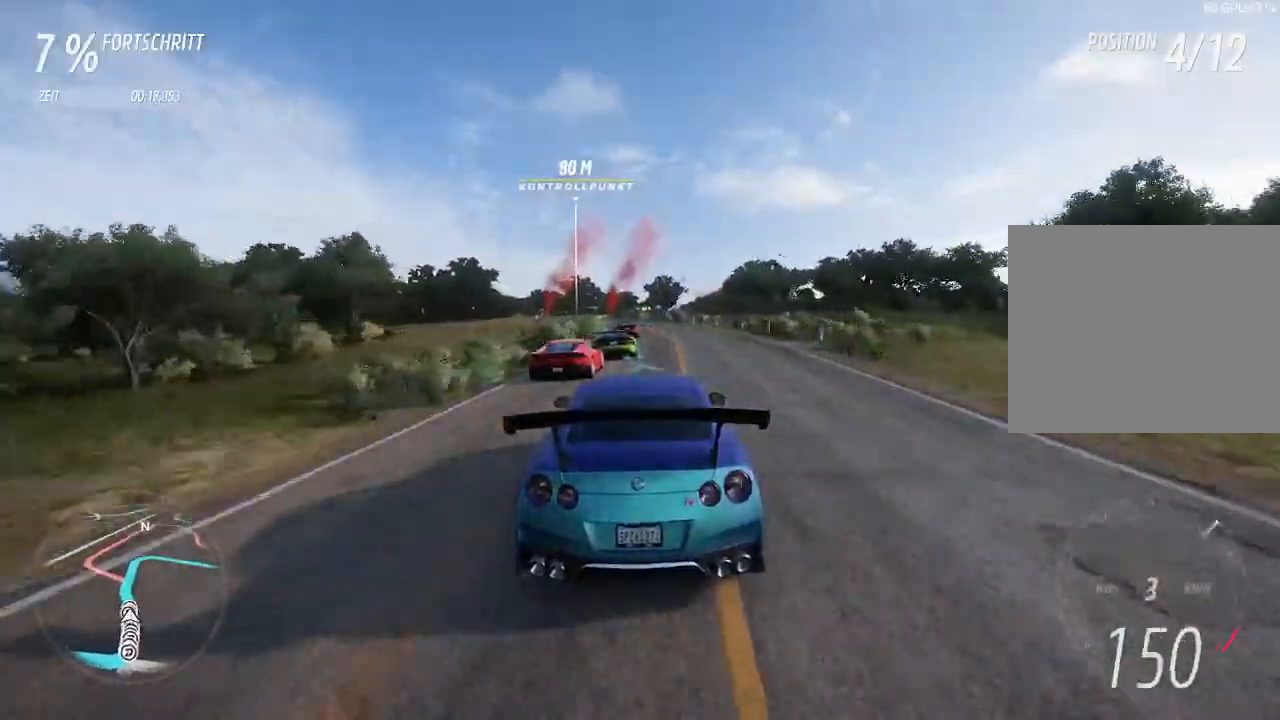
{"buttons": ["R2"], "left_stick": "center", "right_stick": "center", "events": [[200, "left_stick", "left"], [500, "left_stick", "center"]]}
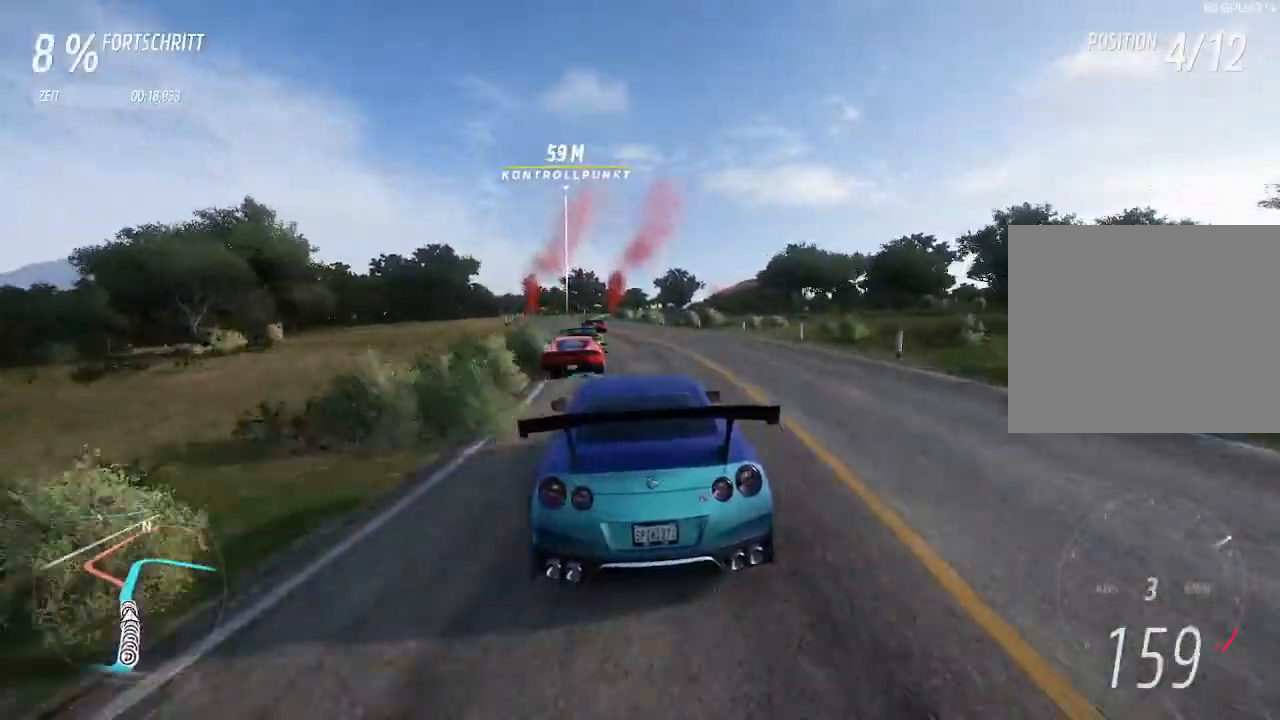
{"buttons": ["R2"], "left_stick": "up-right", "right_stick": "center", "events": [[400, "left_stick", "up-right"]]}
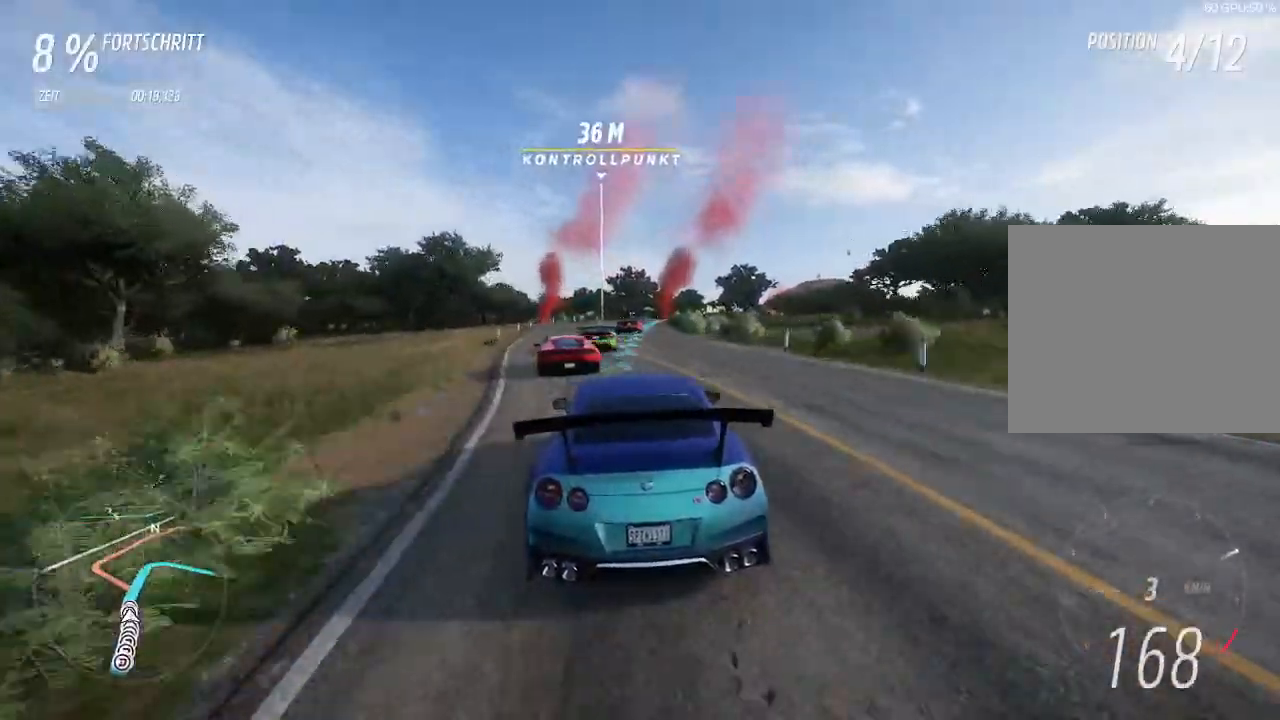
{"buttons": ["R2"], "left_stick": "center", "right_stick": "center", "events": [[33, "left_stick", "center"], [200, "left_stick", "right"], [433, "left_stick", "center"]]}
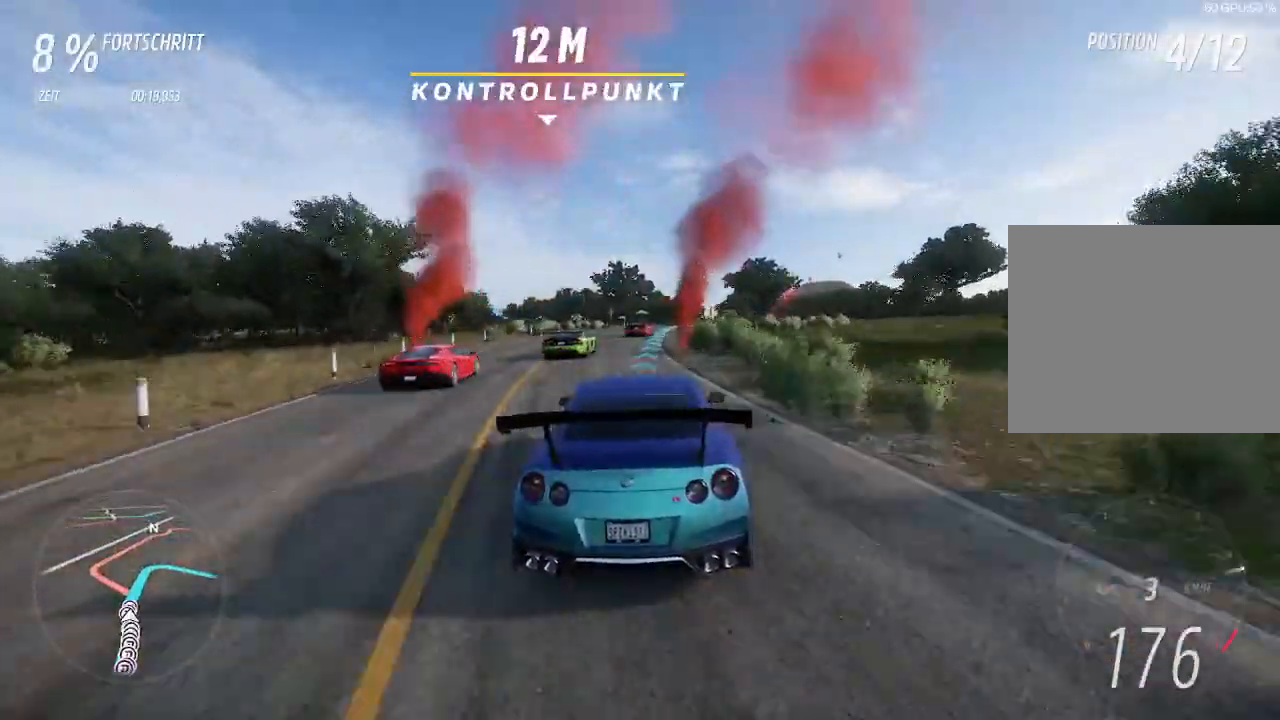
{"buttons": ["R2"], "left_stick": "center", "right_stick": "center", "events": [[67, "left_stick", "up-right"], [267, "left_stick", "center"]]}
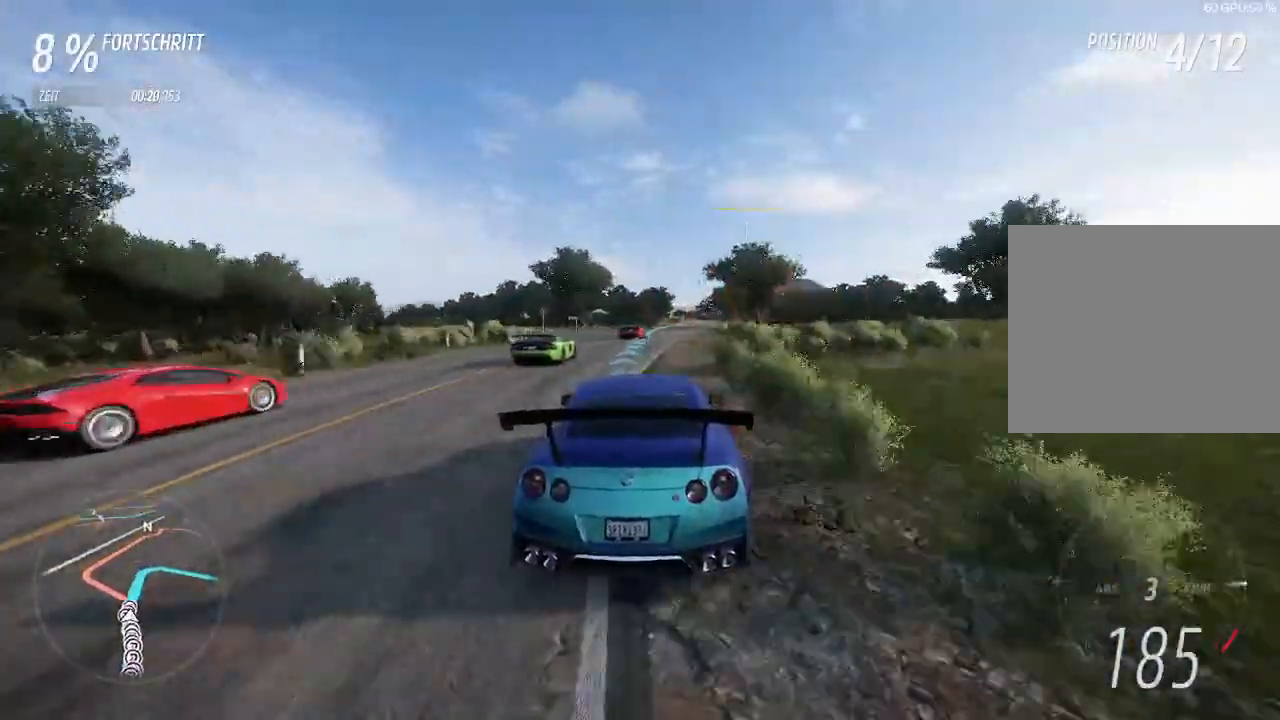
{"buttons": ["R2"], "left_stick": "center", "right_stick": "center", "events": [[33, "left_stick", "right"], [200, "left_stick", "center"]]}